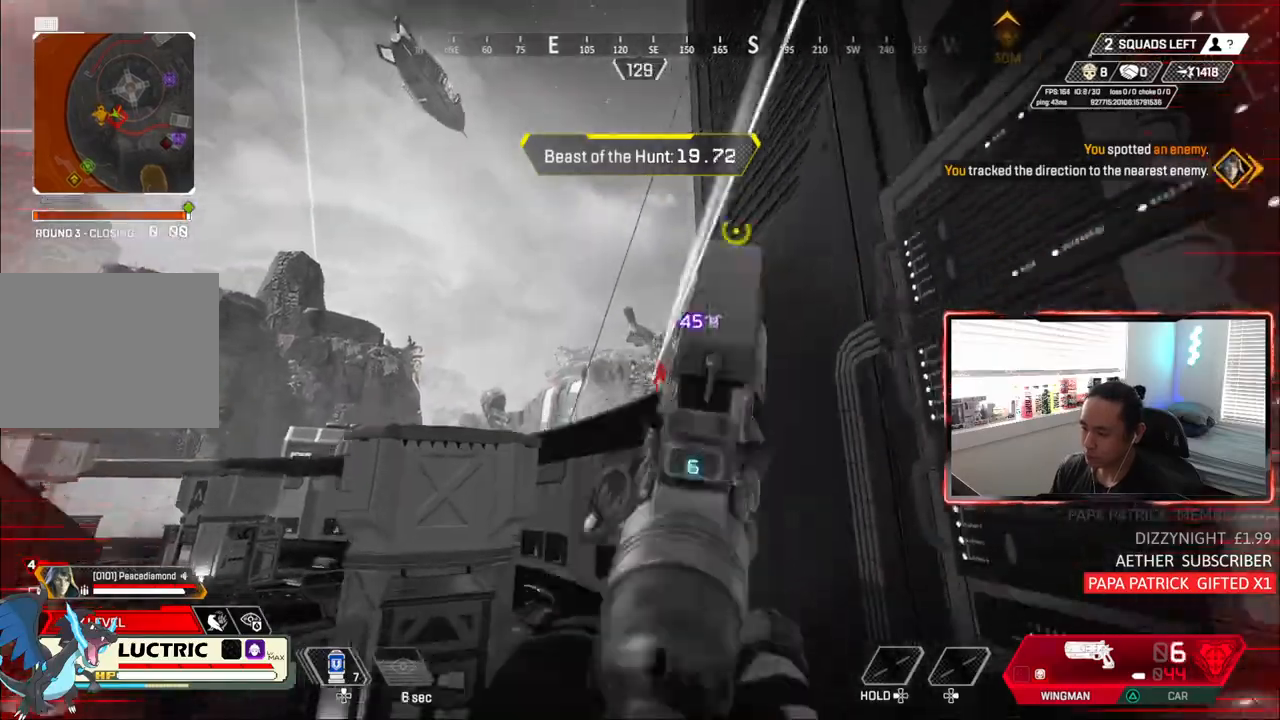
Gameplay with a controller (PlayStation layout); each line is a JSON object with the inputs held at the frame after it (dt_ms = milliseconds from this image to that frame). "events" lists button and stick changes between this image and that frame as [ms after this image, input, new state], when the widget could be followed in between. Not read: L3.
{"dt_ms": 500, "buttons": ["L1"], "left_stick": "center", "right_stick": "up-left", "events": [[33, "right_stick", "center"], [83, "R1", "up"], [183, "left_stick", "center"], [250, "left_stick", "left"], [417, "right_stick", "up-left"], [450, "left_stick", "center"]]}
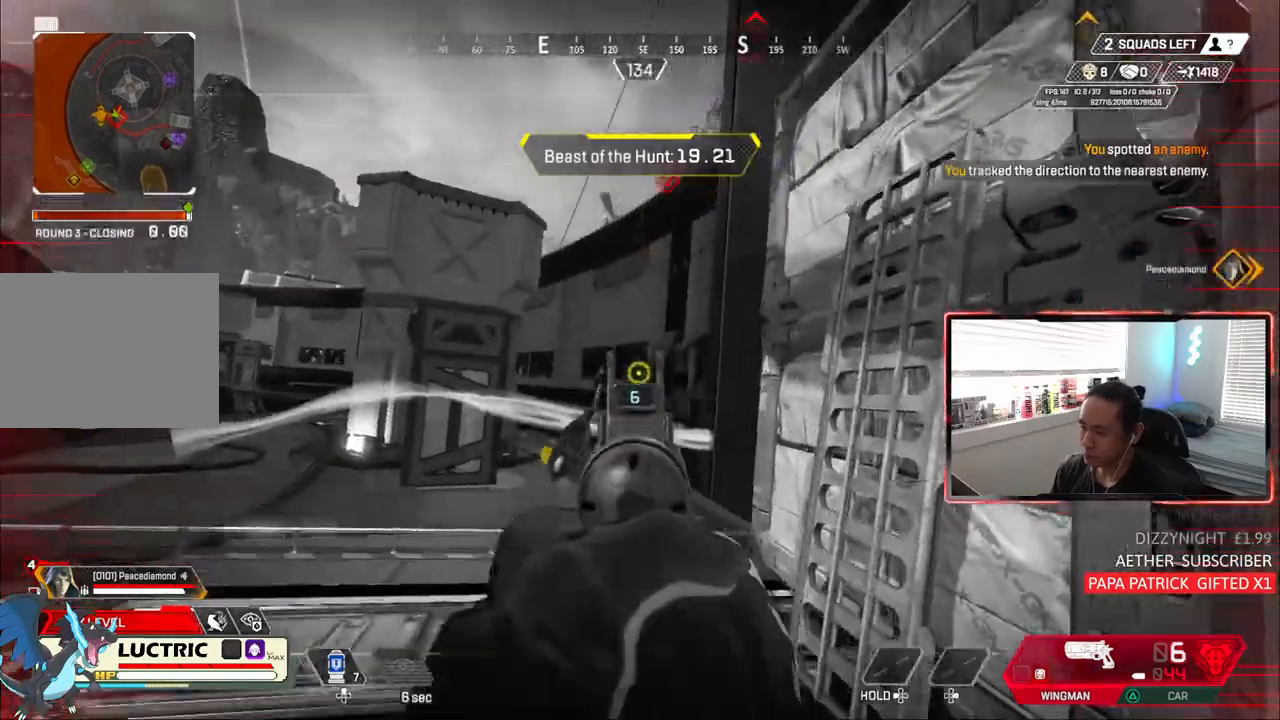
{"dt_ms": 1000, "buttons": [], "left_stick": "left", "right_stick": "center"}
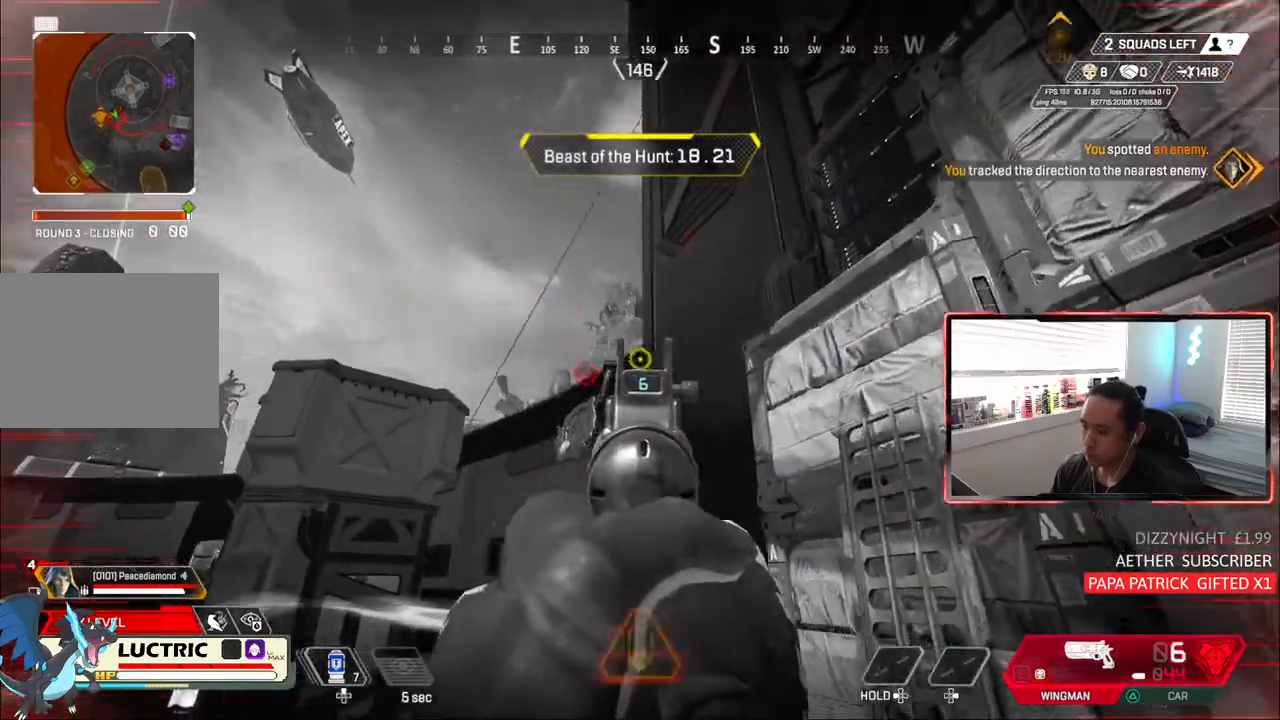
{"dt_ms": 500, "buttons": [], "left_stick": "up-right", "right_stick": "center", "events": [[17, "left_stick", "down-right"], [83, "left_stick", "right"], [83, "right_stick", "right"], [283, "left_stick", "up-right"], [450, "right_stick", "center"]]}
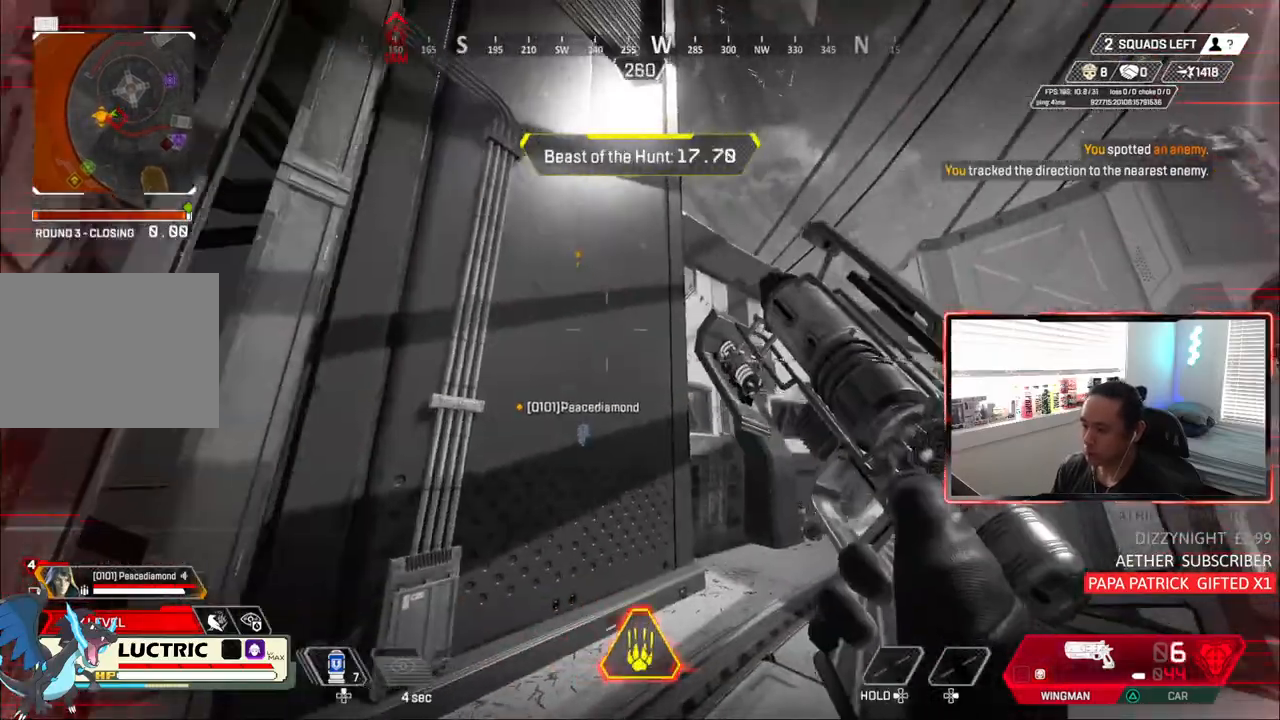
{"dt_ms": 500, "buttons": [], "left_stick": "up-right", "right_stick": "center", "events": []}
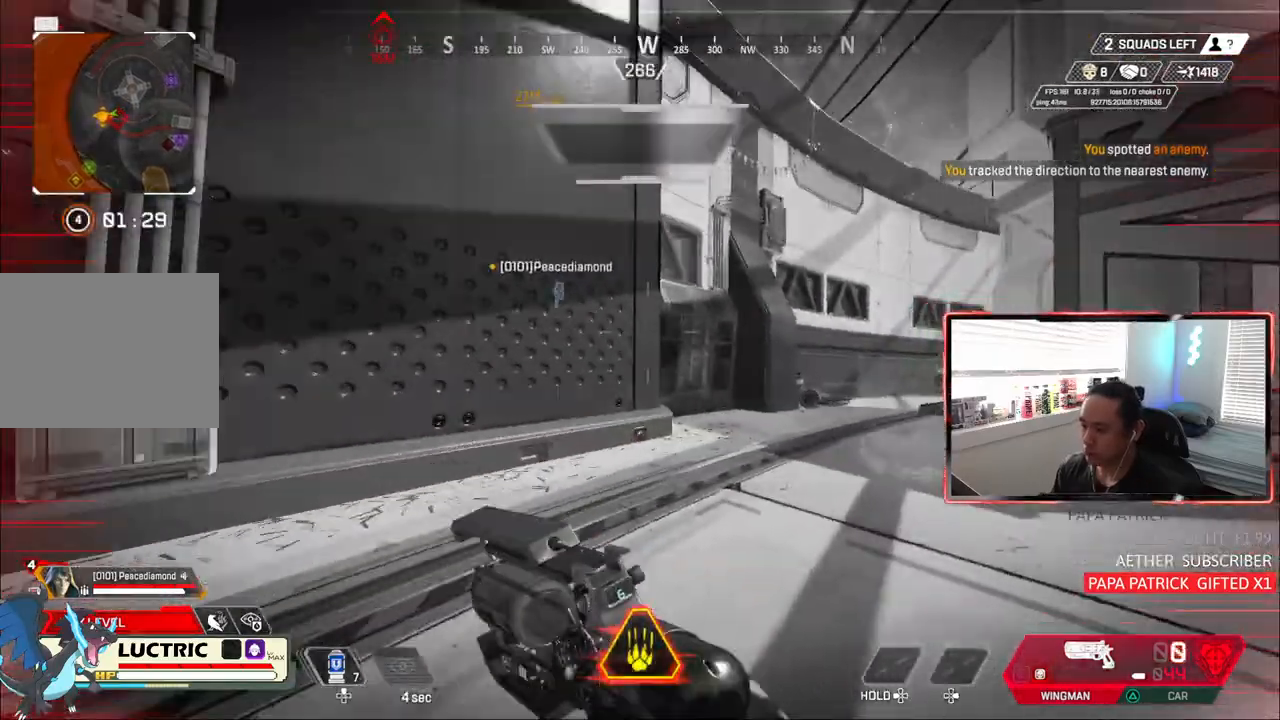
{"dt_ms": 500, "buttons": [], "left_stick": "up", "right_stick": "up-right", "events": [[183, "right_stick", "right"], [250, "right_stick", "up-right"], [283, "left_stick", "up"]]}
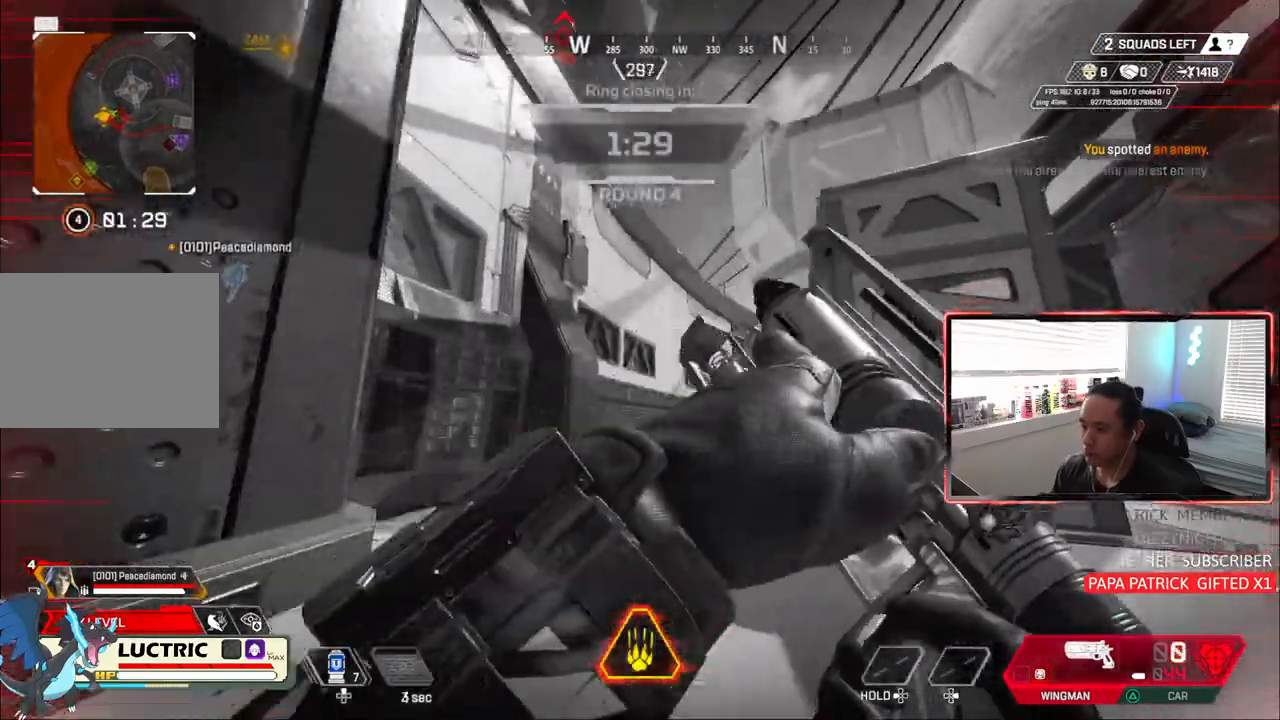
{"dt_ms": 500, "buttons": [], "left_stick": "up", "right_stick": "up-right", "events": []}
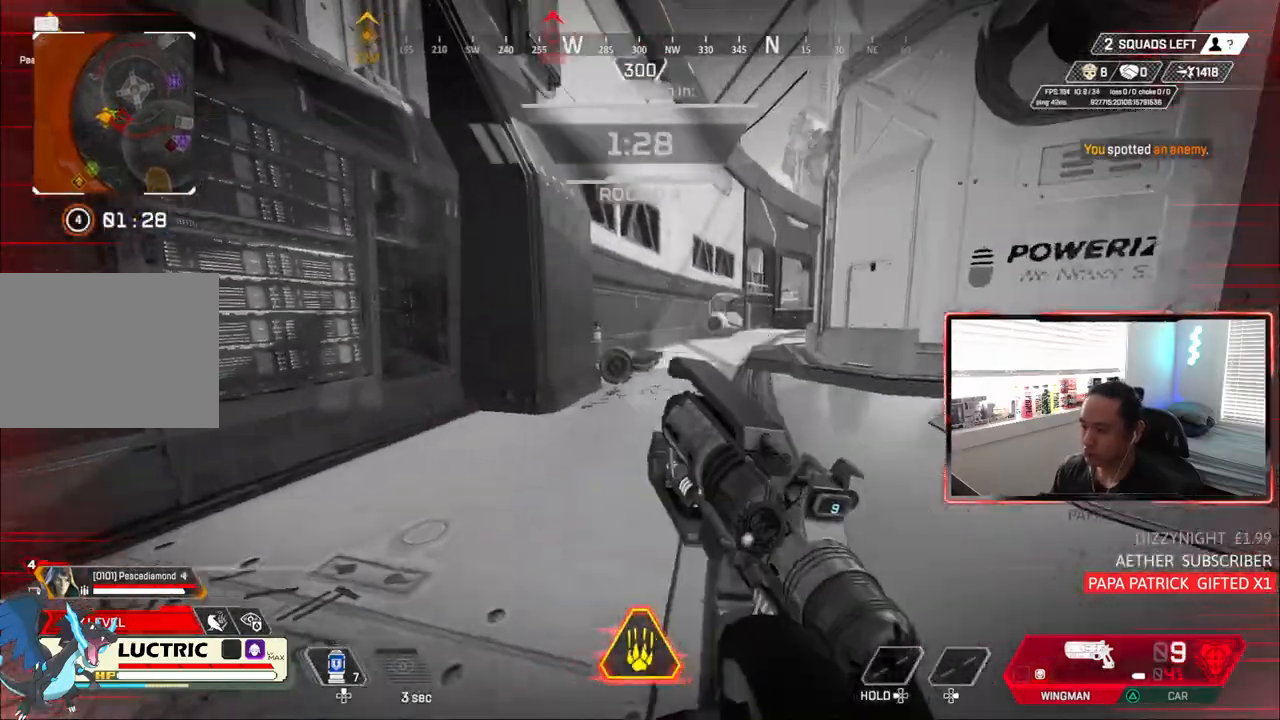
{"dt_ms": 500, "buttons": [], "left_stick": "up", "right_stick": "center"}
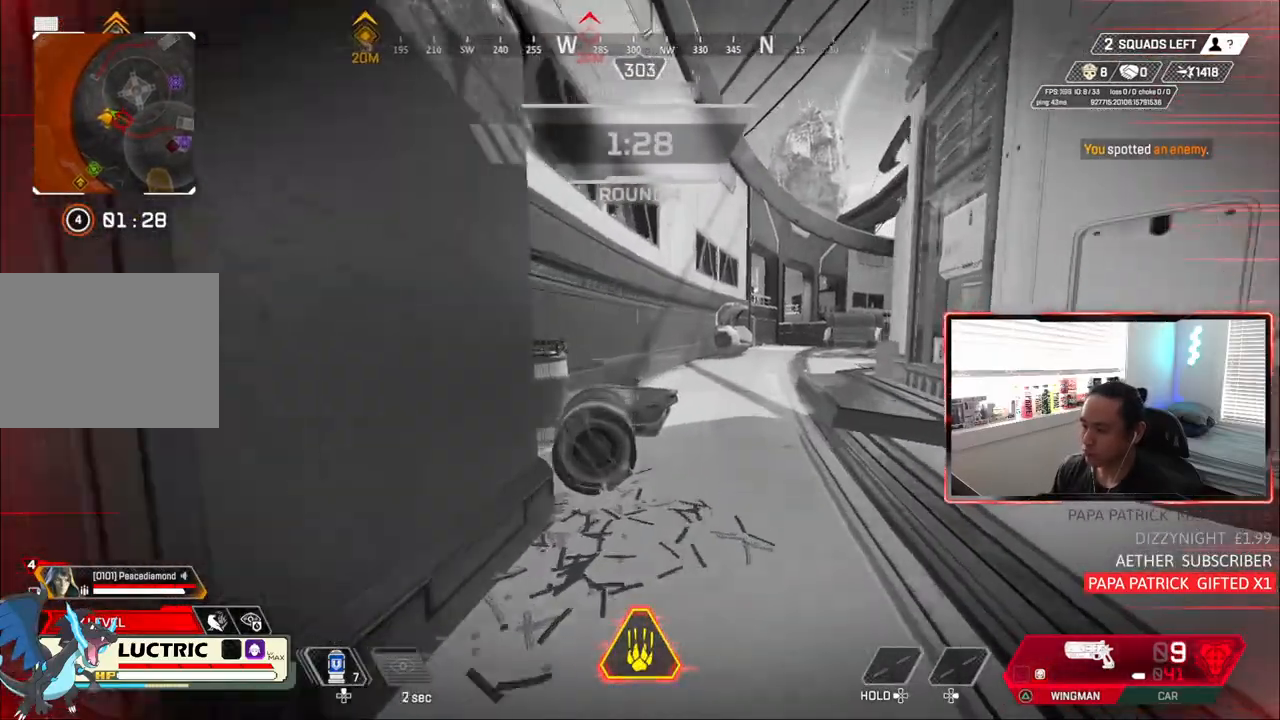
{"dt_ms": 500, "buttons": ["CROSS", "CIRCLE"], "left_stick": "up-right", "right_stick": "center", "events": [[33, "right_stick", "down-right"], [117, "CIRCLE", "down"], [167, "right_stick", "center"], [400, "CROSS", "down"], [433, "left_stick", "up-right"]]}
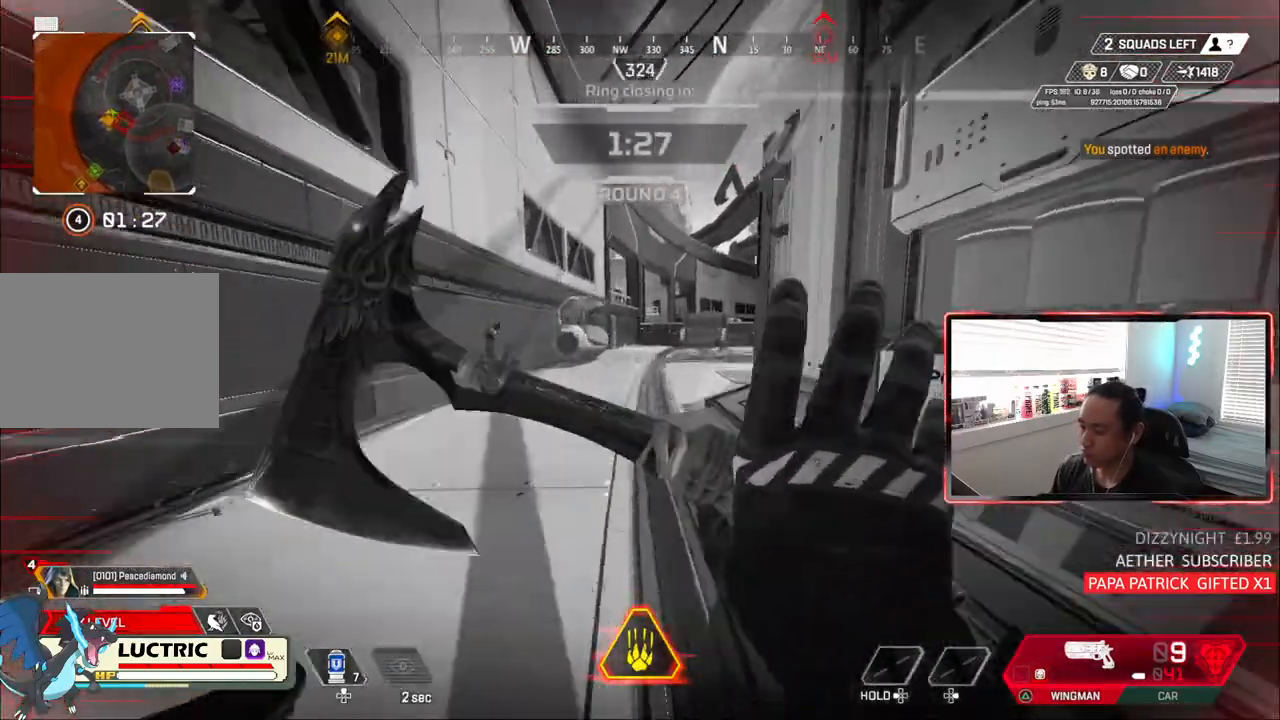
{"dt_ms": 500, "buttons": [], "left_stick": "up-right", "right_stick": "right"}
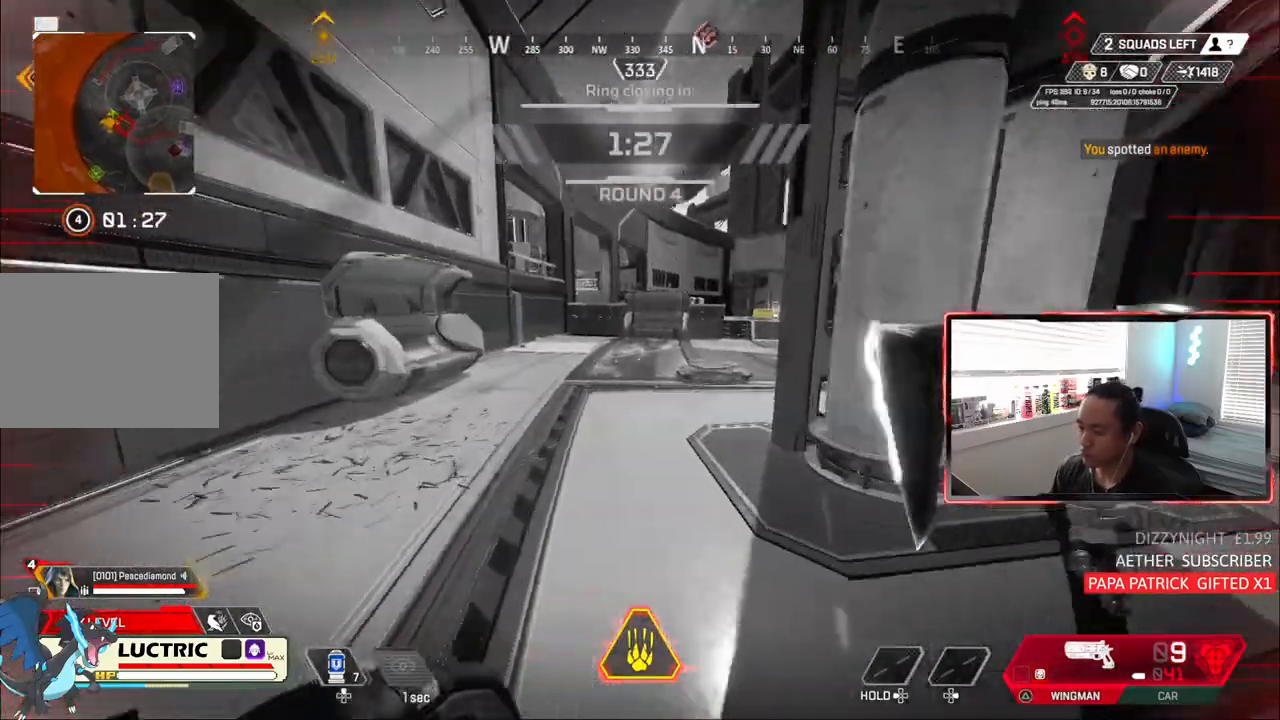
{"dt_ms": 1000, "buttons": [], "left_stick": "up", "right_stick": "right"}
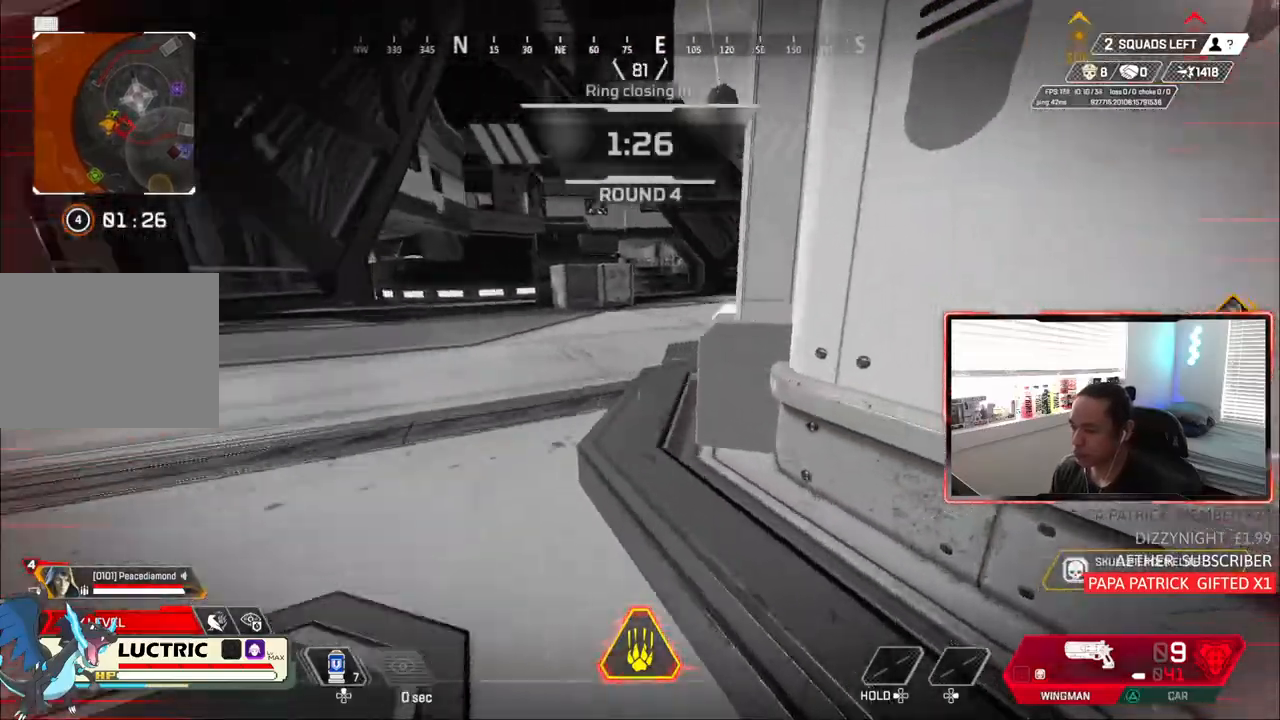
{"dt_ms": 500, "buttons": [], "left_stick": "up-left", "right_stick": "right"}
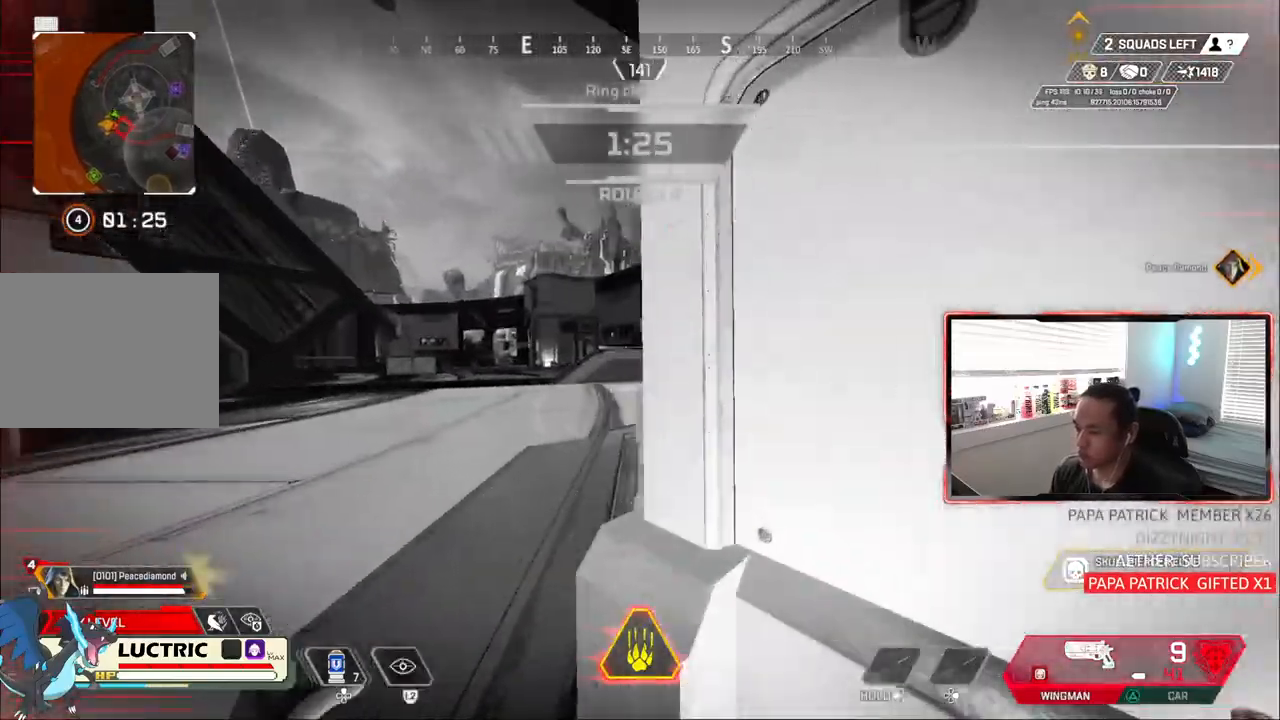
{"dt_ms": 500, "buttons": [], "left_stick": "up-right", "right_stick": "up-right"}
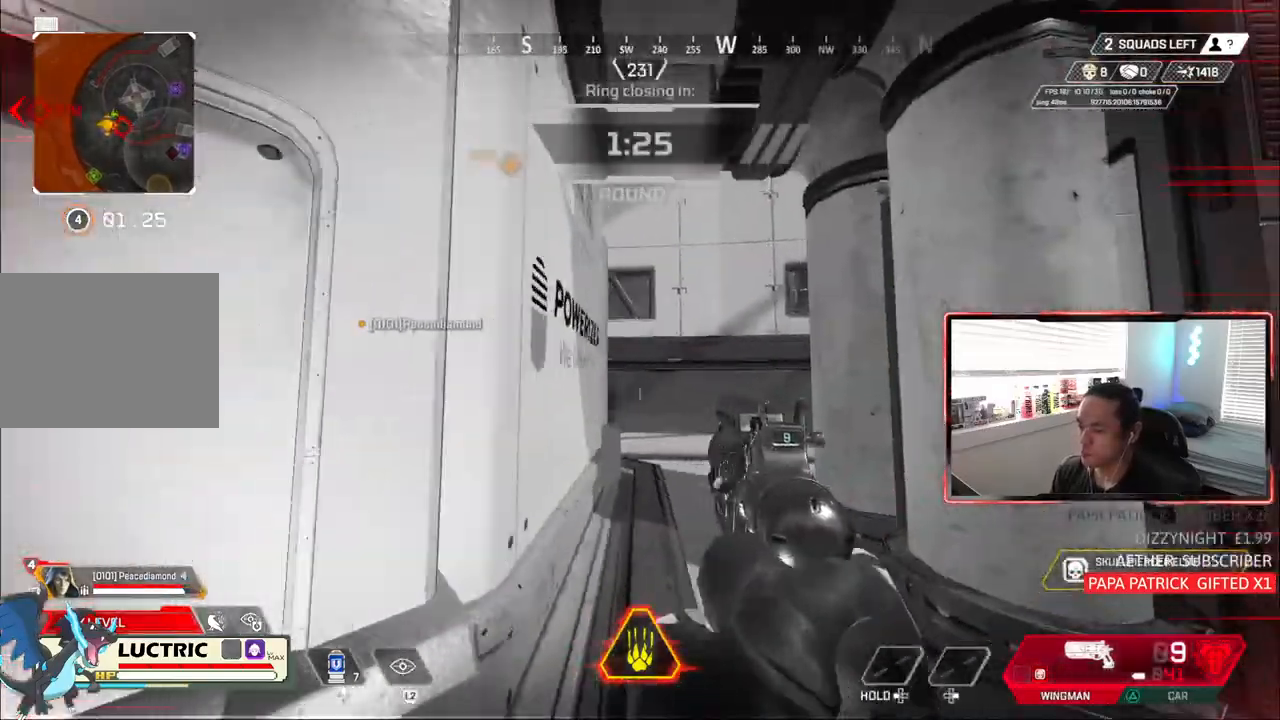
{"dt_ms": 500, "buttons": ["CIRCLE"], "left_stick": "up-right", "right_stick": "center", "events": [[317, "right_stick", "center"], [483, "CIRCLE", "down"]]}
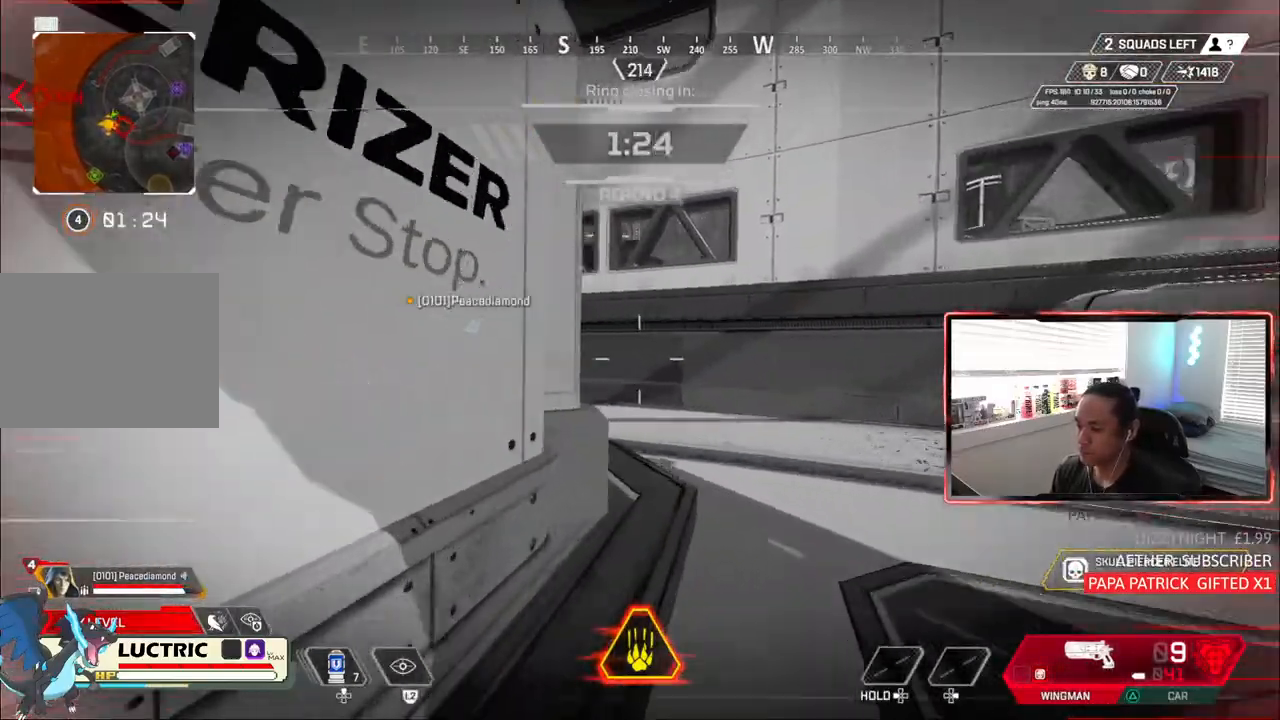
{"dt_ms": 500, "buttons": [], "left_stick": "right", "right_stick": "center", "events": [[17, "right_stick", "left"], [283, "left_stick", "right"], [350, "CIRCLE", "up"], [450, "right_stick", "center"]]}
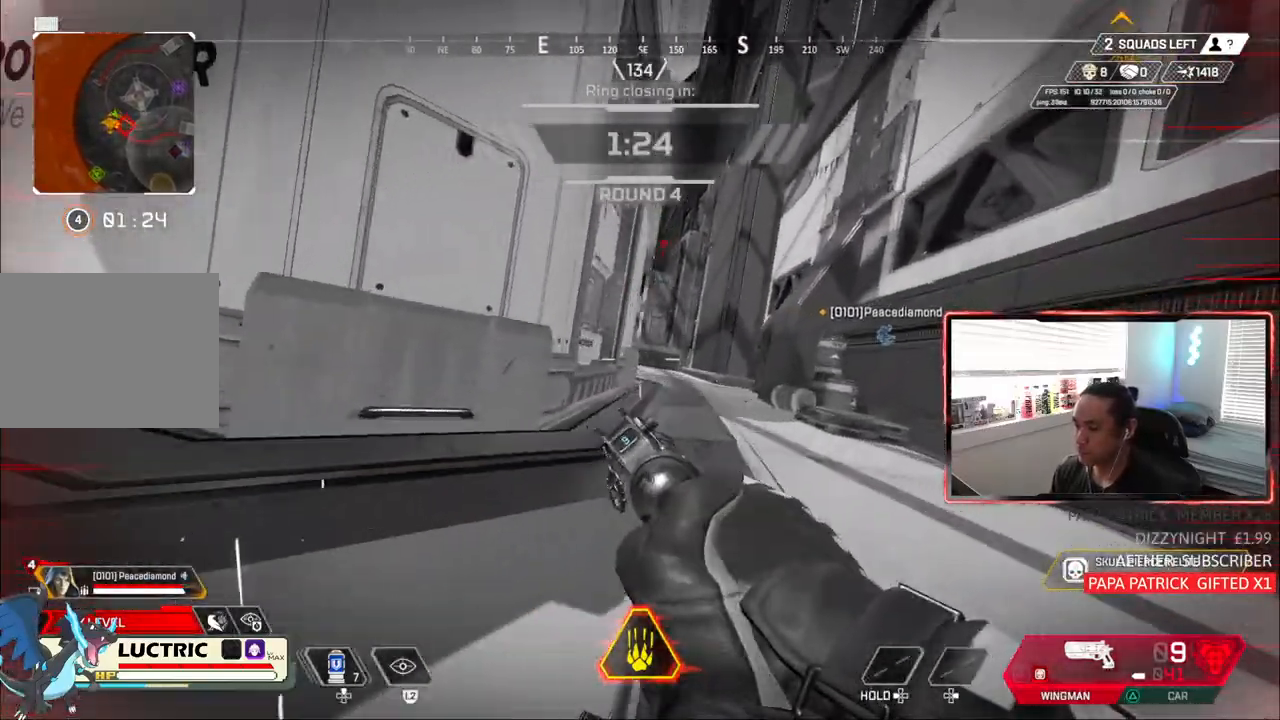
{"dt_ms": 500, "buttons": [], "left_stick": "left", "right_stick": "center", "events": [[317, "left_stick", "left"]]}
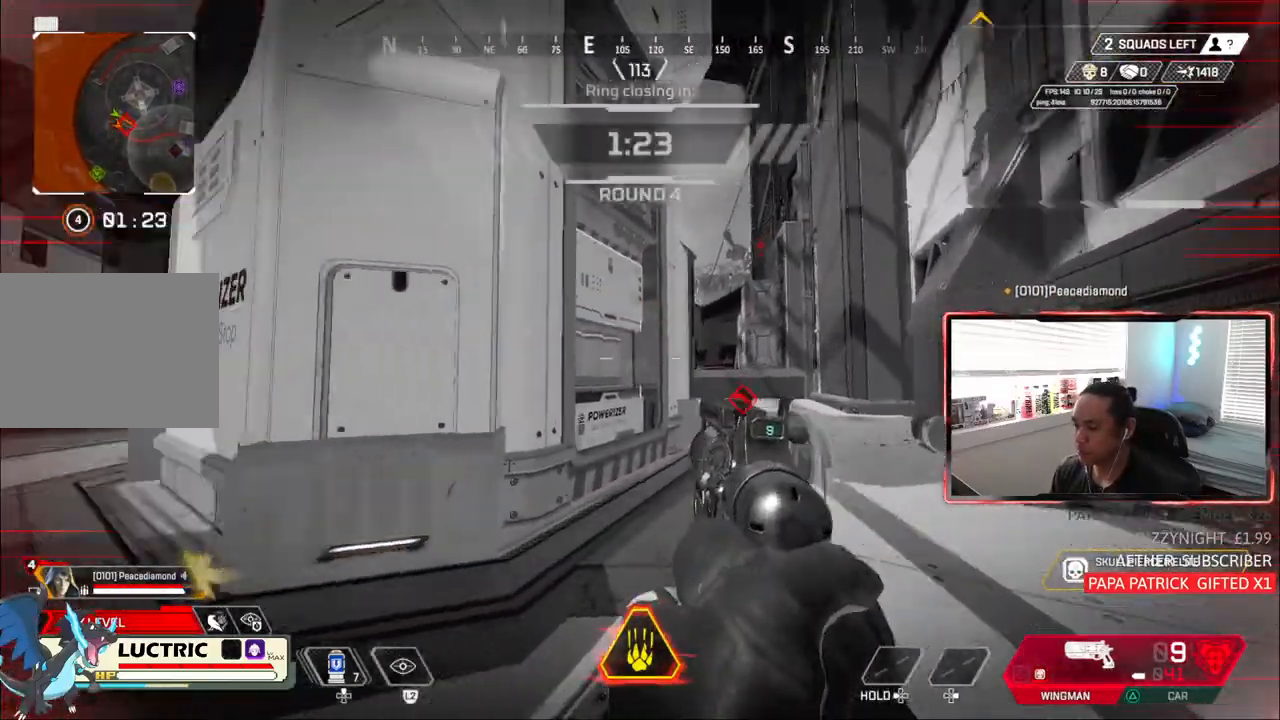
{"dt_ms": 500, "buttons": [], "left_stick": "up-left", "right_stick": "center", "events": [[67, "left_stick", "up-left"]]}
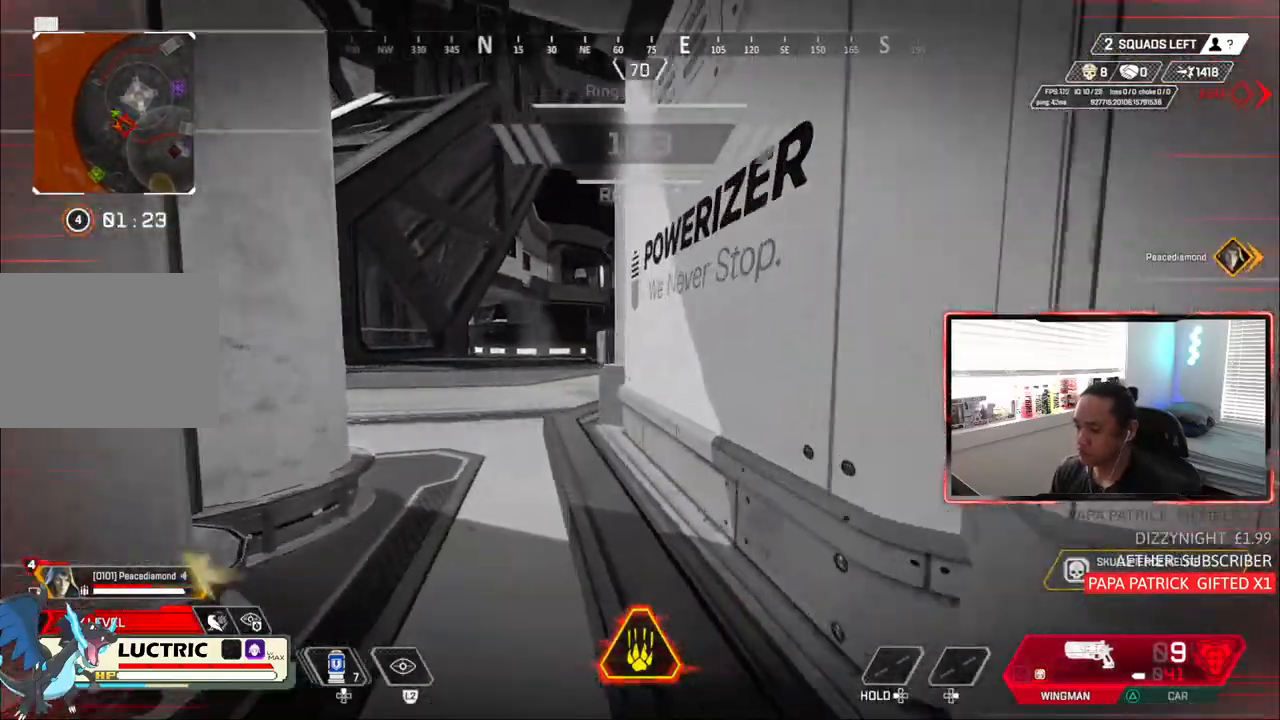
{"dt_ms": 500, "buttons": [], "left_stick": "up-left", "right_stick": "center", "events": []}
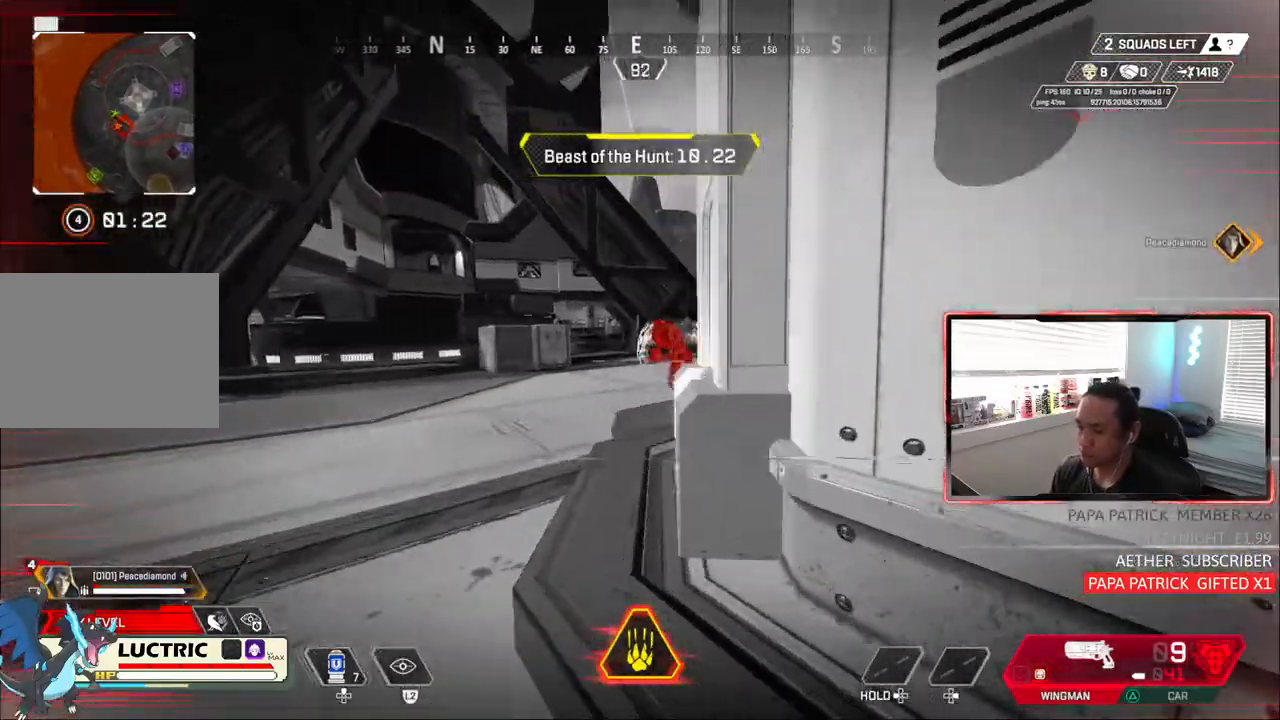
{"dt_ms": 1000, "buttons": [], "left_stick": "right", "right_stick": "down"}
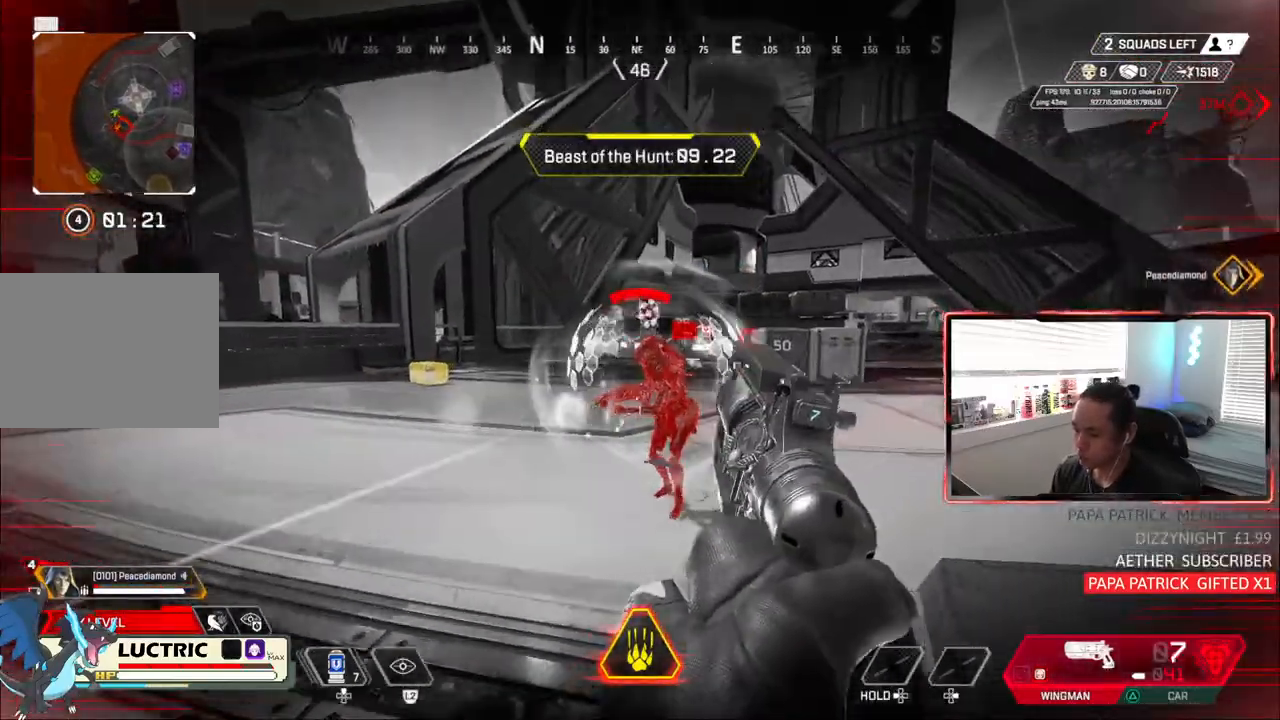
{"dt_ms": 500, "buttons": [], "left_stick": "left", "right_stick": "right", "events": [[17, "left_stick", "left"], [183, "R1", "down"], [183, "right_stick", "right"], [317, "R1", "up"]]}
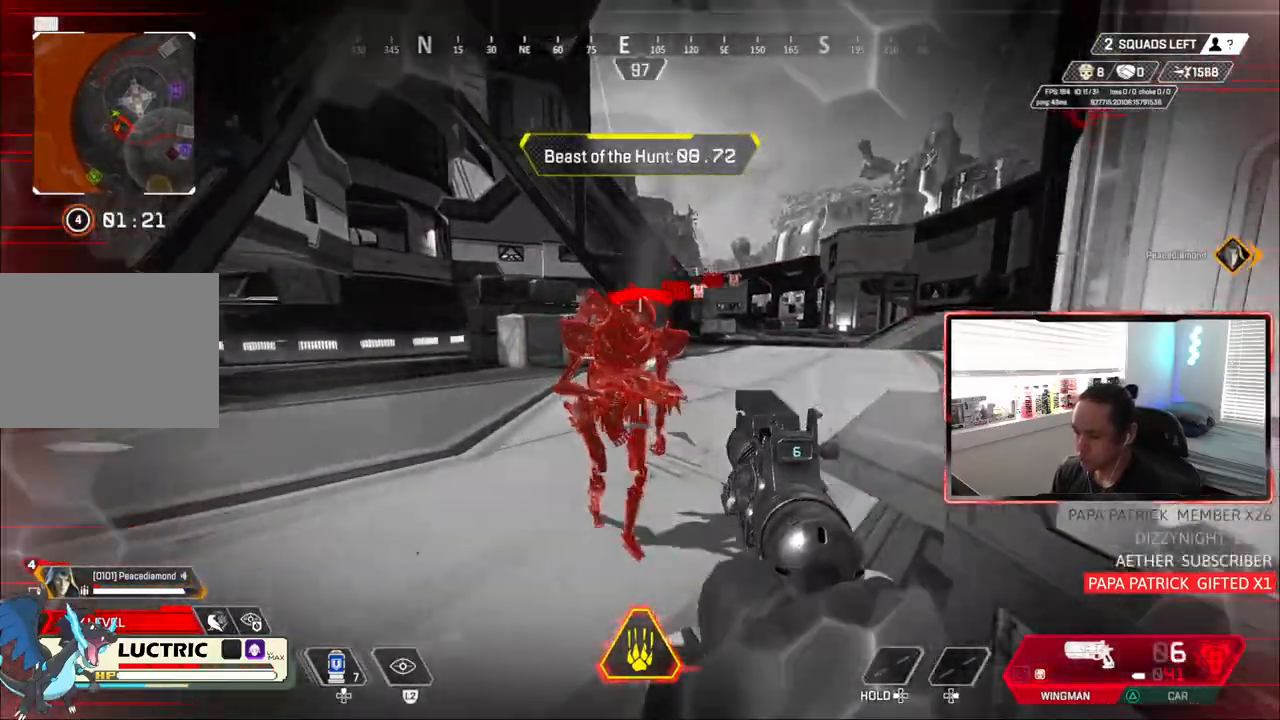
{"dt_ms": 500, "buttons": ["R1"], "left_stick": "down-right", "right_stick": "center", "events": [[50, "R1", "down"], [50, "left_stick", "down-right"], [133, "right_stick", "center"], [150, "R1", "up"], [450, "R1", "down"]]}
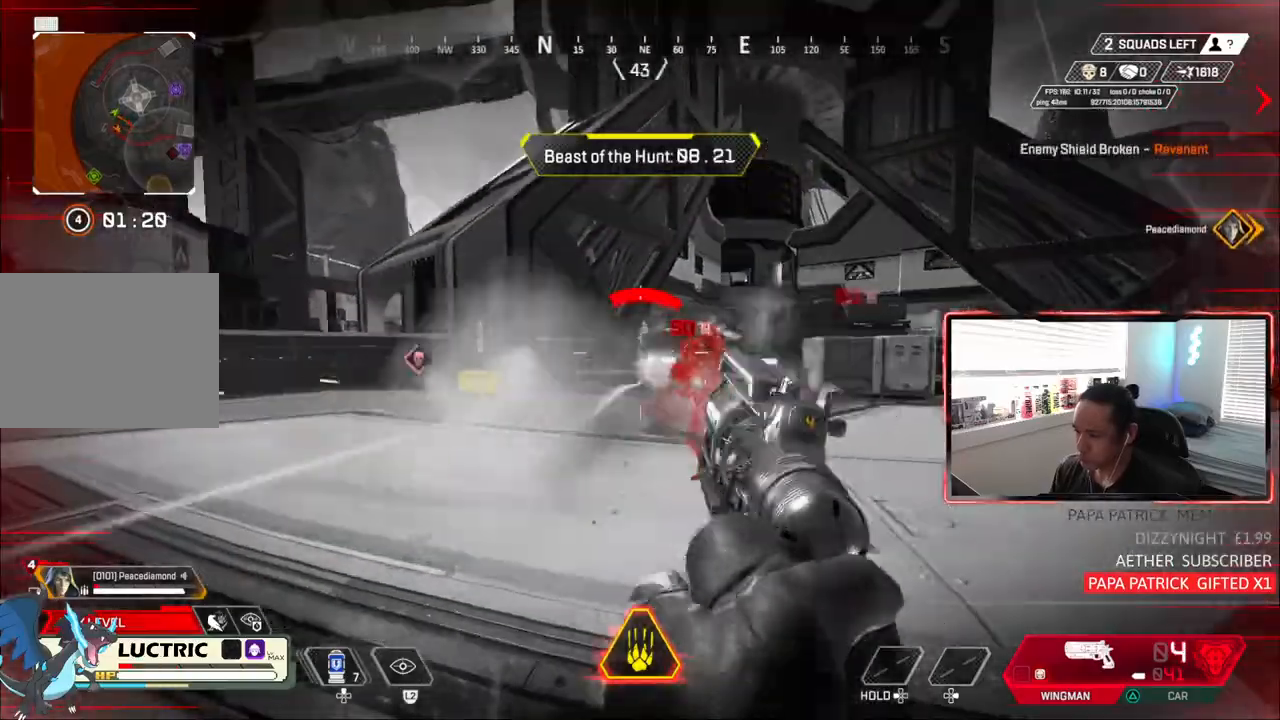
{"dt_ms": 500, "buttons": ["R1"], "left_stick": "left", "right_stick": "right", "events": [[50, "R1", "up"], [350, "left_stick", "left"], [417, "right_stick", "right"], [450, "R1", "down"]]}